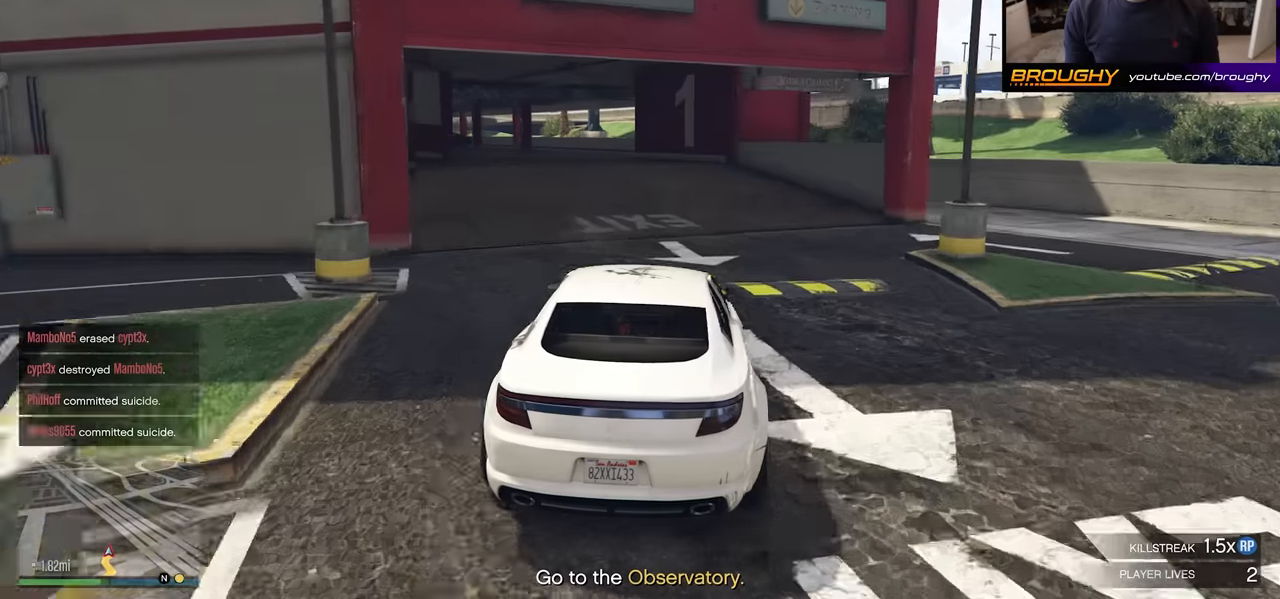
Gameplay with a controller (Xbox layout); each line is a JSON object with the inputs held at the frame after it. "events" lists button and stick changes between this image and that frame as [ms after this image, input, new state], when the widget could be followed in between.
{"buttons": ["R2"], "left_stick": "center", "right_stick": "down-left", "events": [[116, "left_stick", "center"], [200, "left_stick", "up-left"], [350, "left_stick", "center"]]}
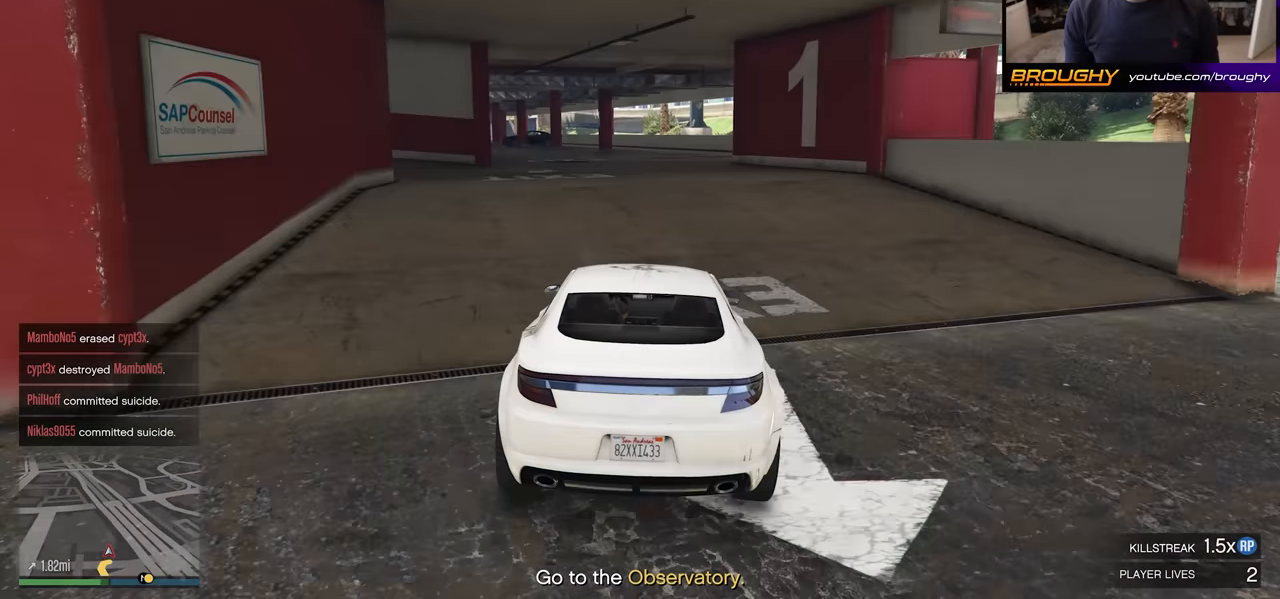
{"buttons": ["L2"], "left_stick": "up-left", "right_stick": "down-left", "events": [[200, "left_stick", "up-left"], [283, "R2", "up"], [366, "L2", "down"]]}
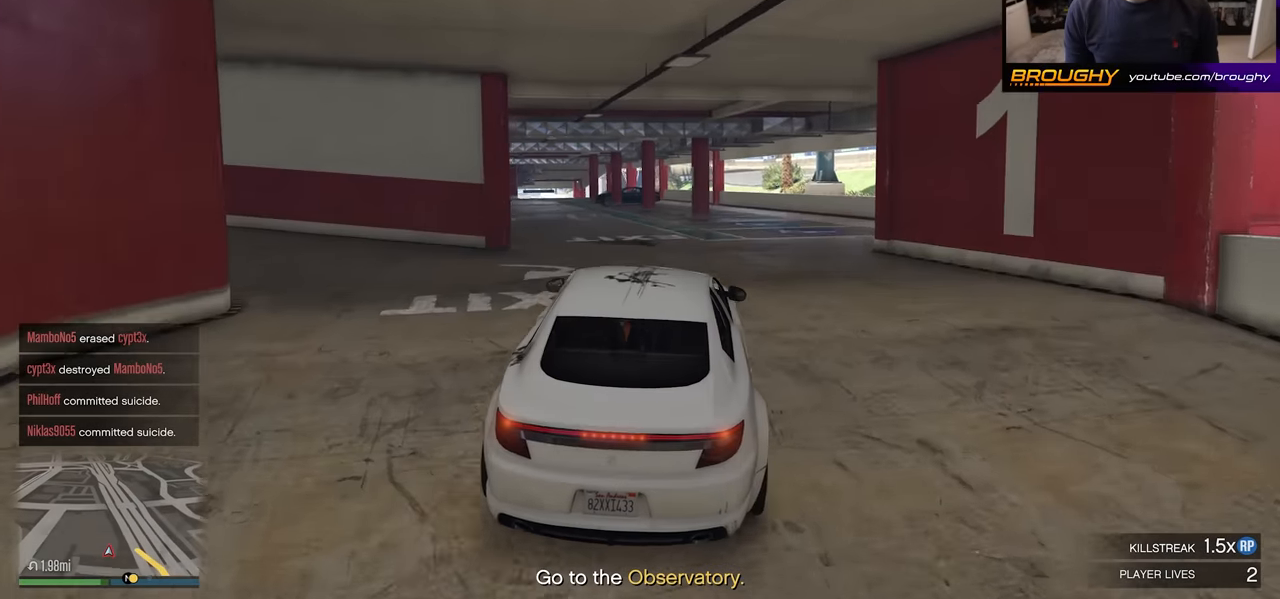
{"buttons": ["R2"], "left_stick": "center", "right_stick": "down-left", "events": [[66, "L2", "up"], [150, "left_stick", "center"], [183, "R2", "down"]]}
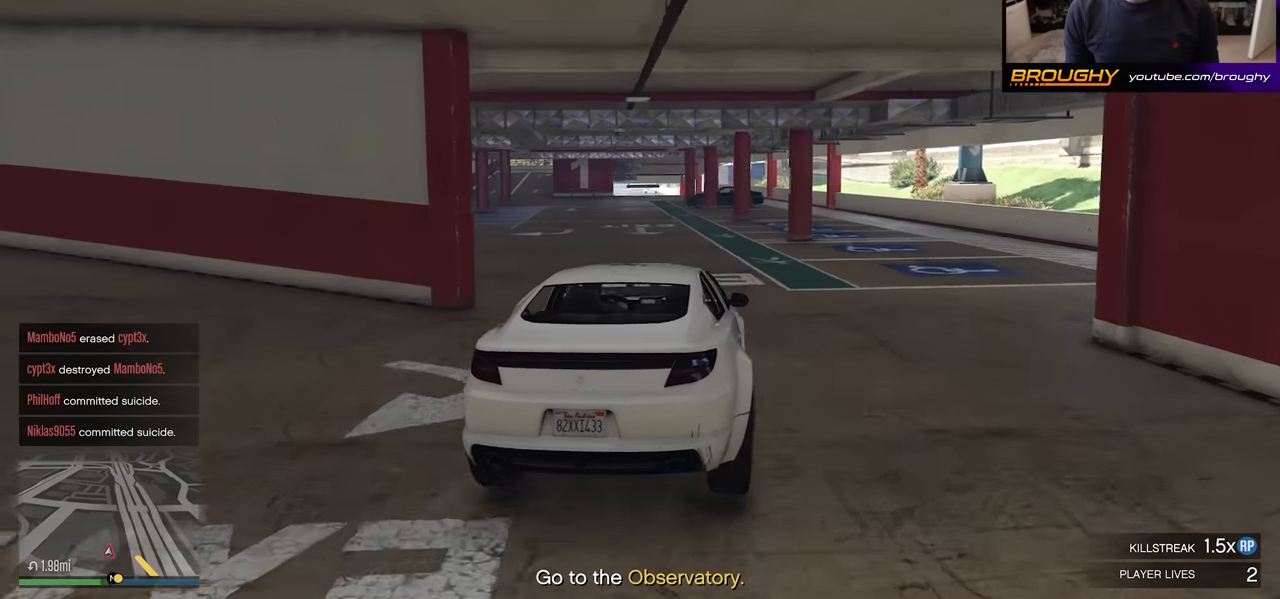
{"buttons": ["R2"], "left_stick": "up-left", "right_stick": "down-left", "events": [[50, "left_stick", "up-left"], [250, "left_stick", "center"], [450, "left_stick", "up-left"]]}
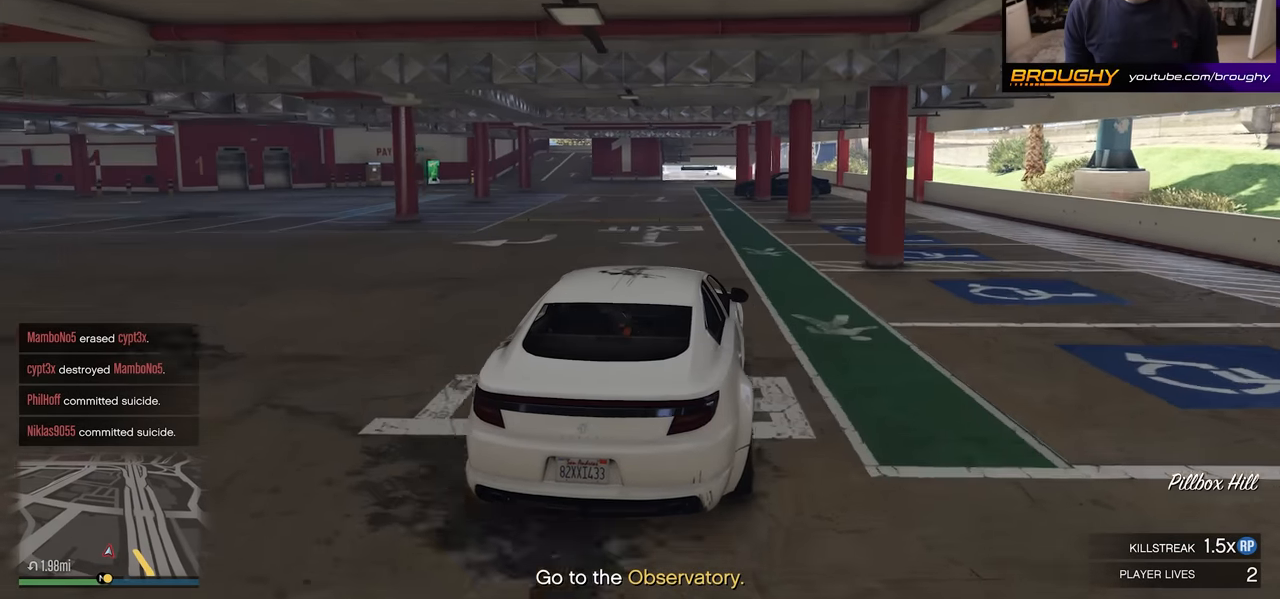
{"buttons": ["R2"], "left_stick": "center", "right_stick": "center", "events": [[150, "left_stick", "center"], [300, "right_stick", "center"]]}
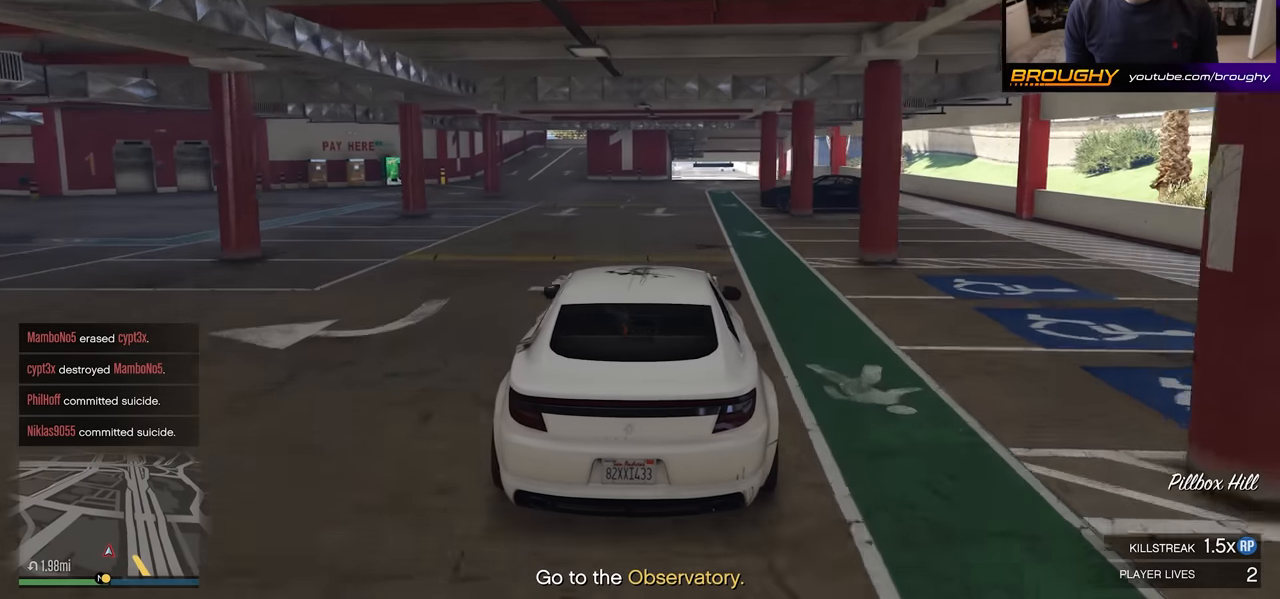
{"buttons": ["L2"], "left_stick": "center", "right_stick": "right", "events": [[33, "right_stick", "right"], [383, "R2", "up"], [433, "L2", "down"]]}
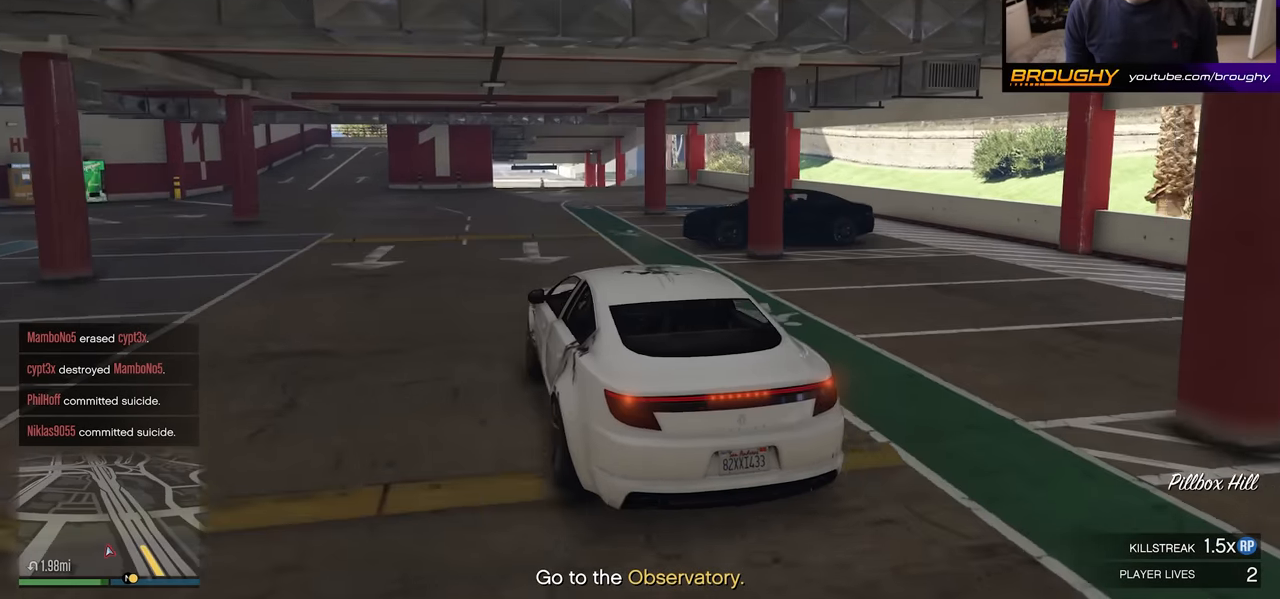
{"buttons": [], "left_stick": "right", "right_stick": "right", "events": [[183, "left_stick", "right"], [350, "L2", "up"]]}
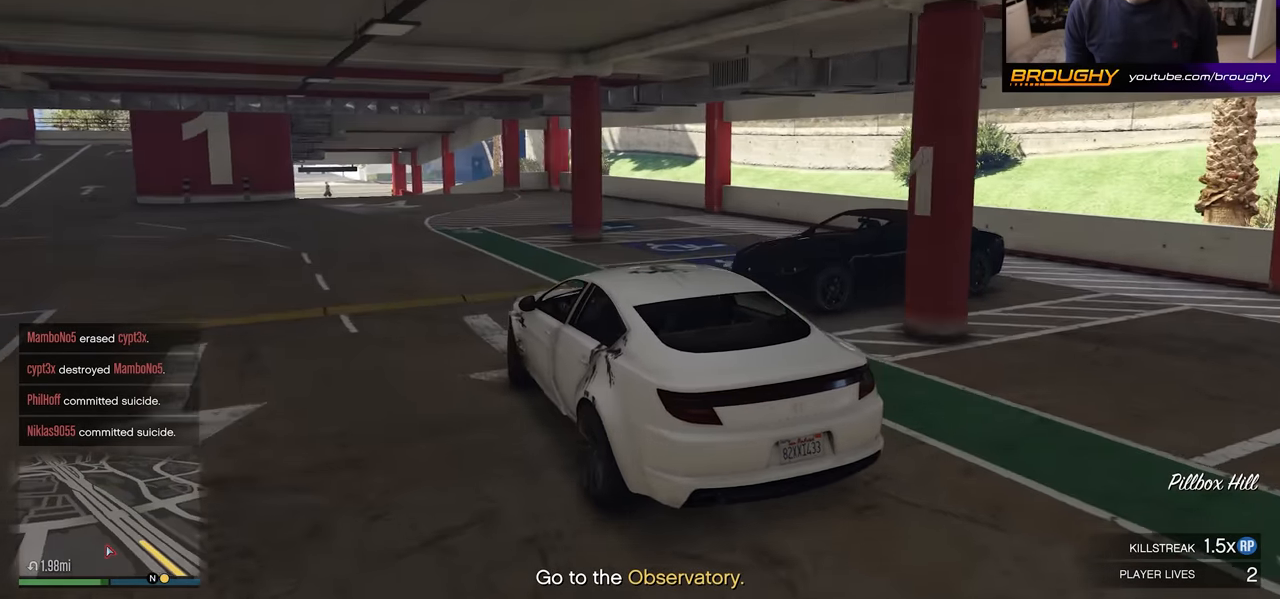
{"buttons": [], "left_stick": "right", "right_stick": "right", "events": []}
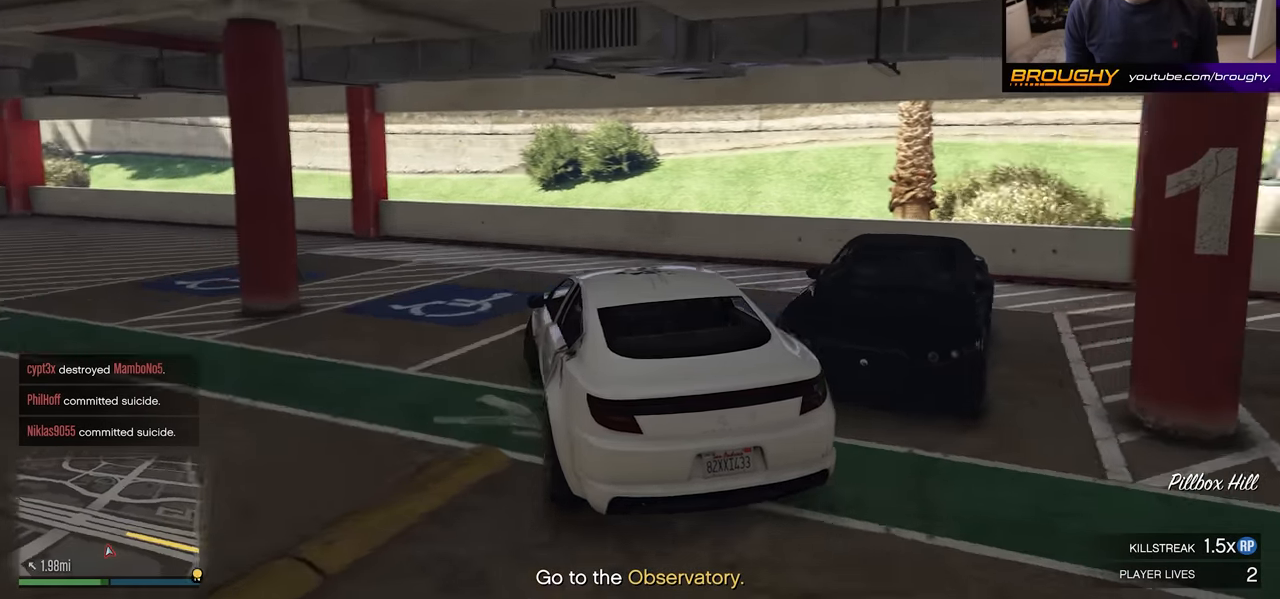
{"buttons": [], "left_stick": "down-left", "right_stick": "right", "events": [[133, "left_stick", "down-left"], [150, "L2", "down"], [366, "L2", "up"]]}